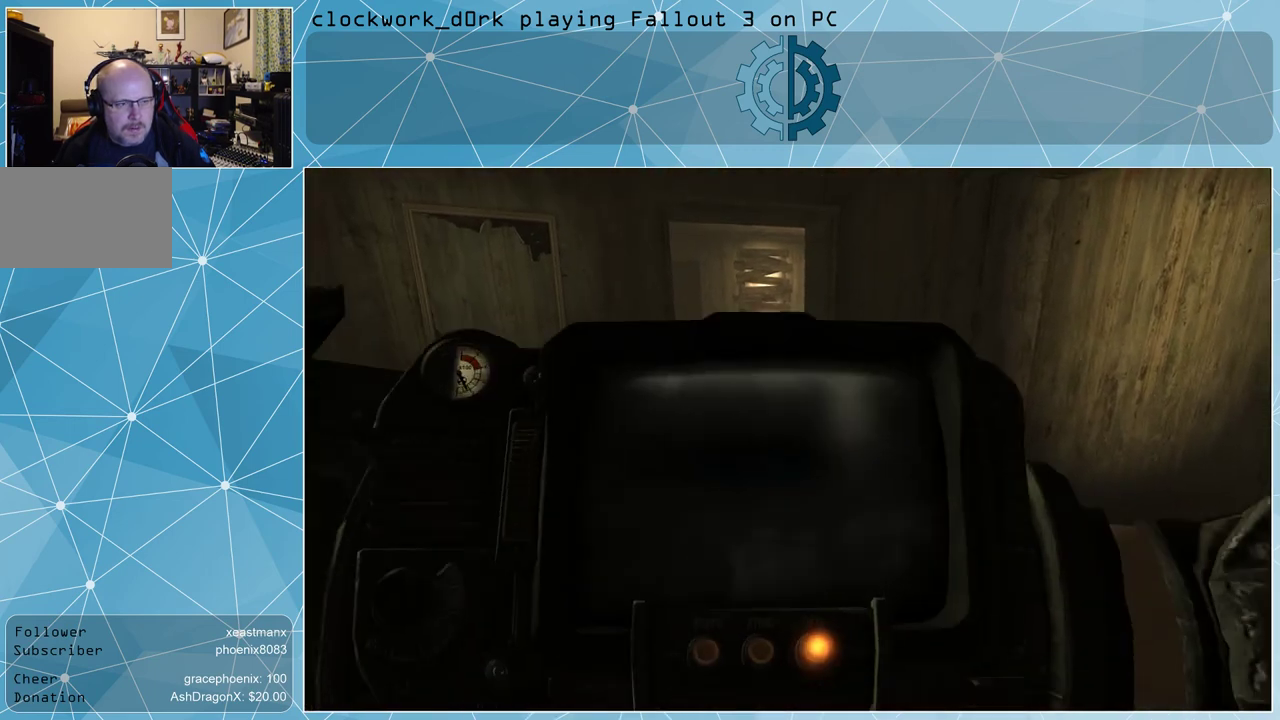
Gameplay with keyboard and mouse; each line is a JSON object with the keys and mouse buttons held at the frame after it. "events" lists presses ("down") and releases ("up") of "1", "2", "3", "4", "5", "a", "alt", "c", "ctrl", "d", "e", "f", "q", "r", "s", "shift", "space", "tab", "v", "w", "x", "z", "mouse_left", "mouse_middle", "mouse_right", "mouse_wheel_up" and "mouse_wheel_down" between this image and that frame as [ms after this image, input, new state], when the widget could be followed in between. "mouse_left", "mouse_middle", "mouse_right", "mouse_wheel_up", "mouse_wheel_down" = the "left", "middle", "right", "wheel_up", "wheel_down" buttons of the "mouse" list. No other keys are recorded. Not read: mouse_move.
{"keys": [], "mouse": [], "events": []}
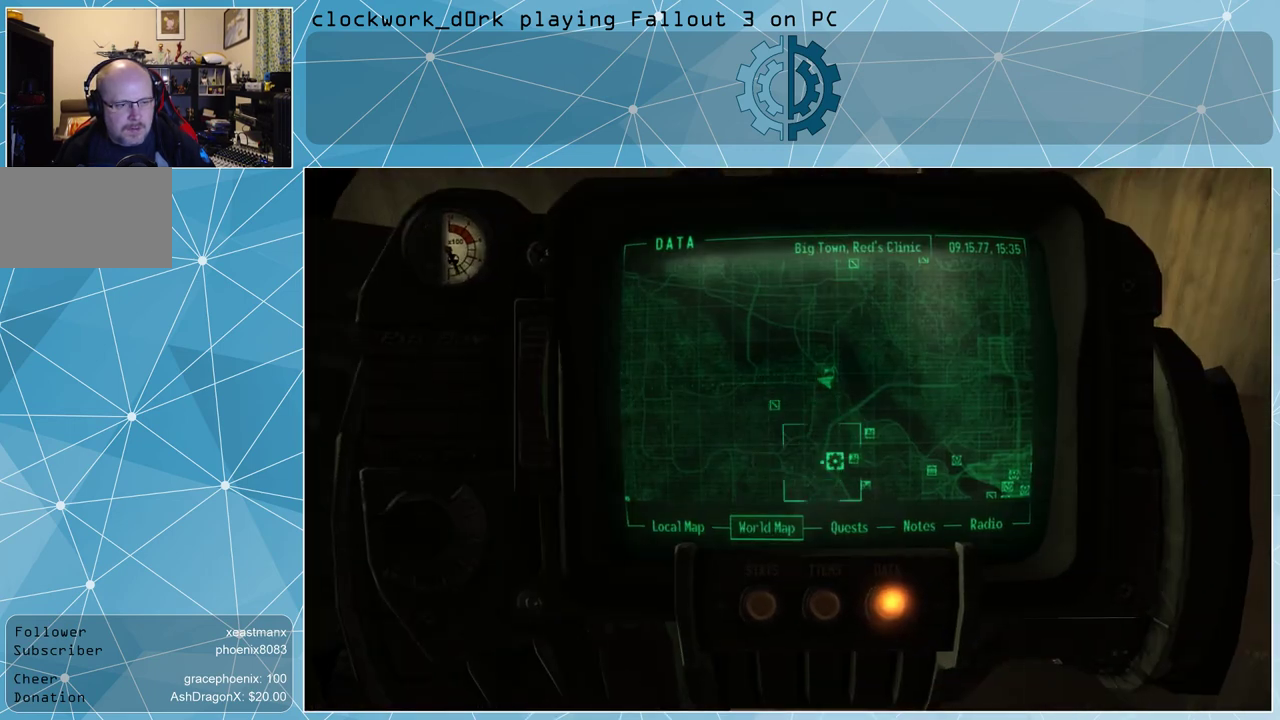
{"keys": [], "mouse": [], "events": []}
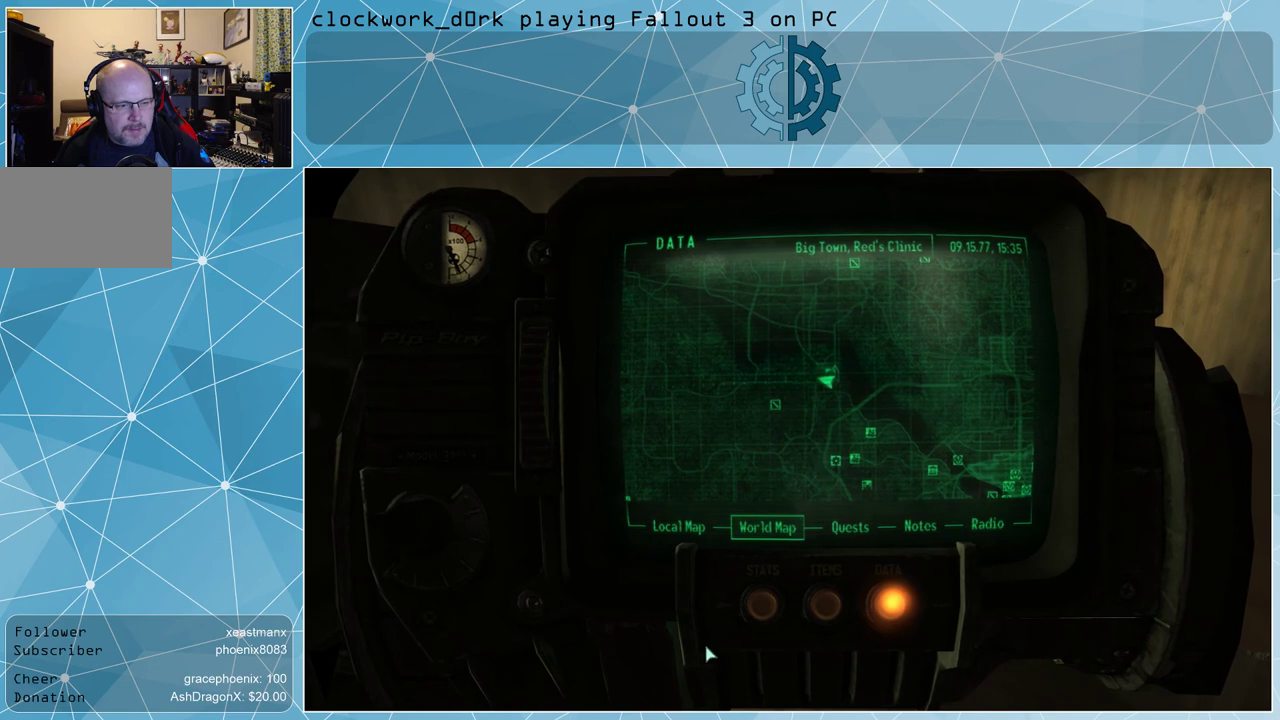
{"keys": [], "mouse": [], "events": []}
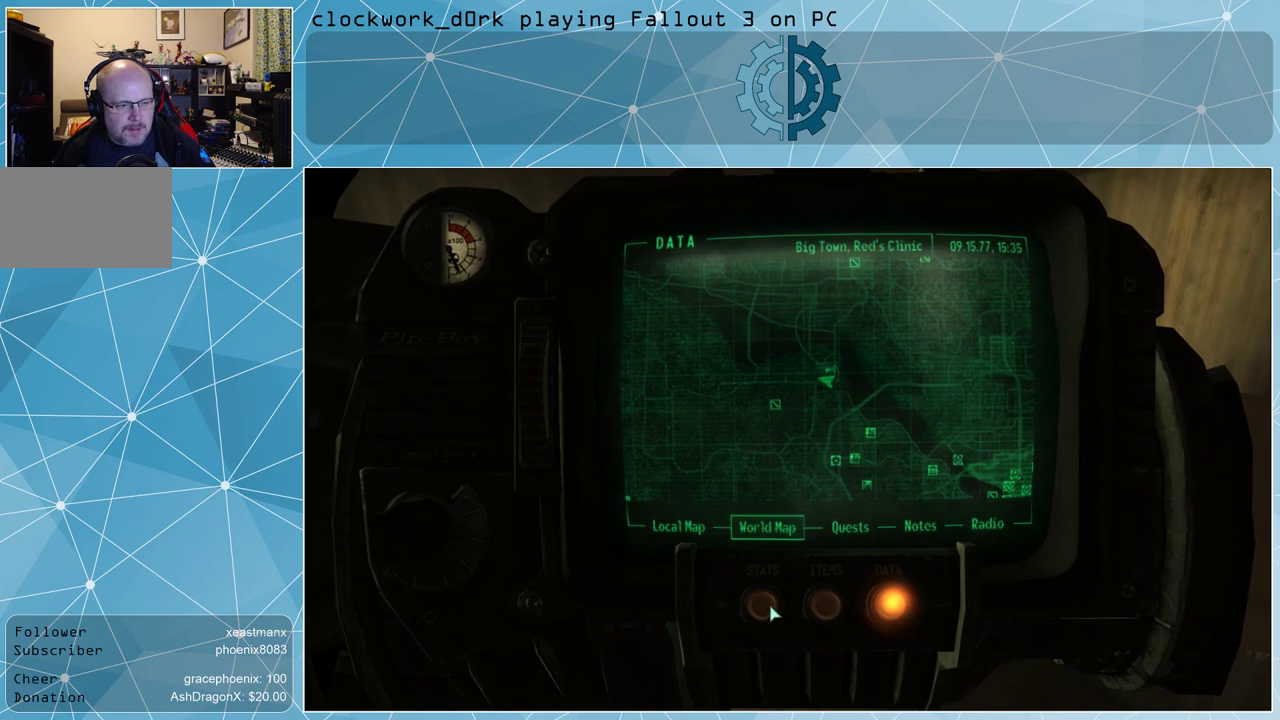
{"keys": [], "mouse": [], "events": [[133, "mouse_left", "down"], [233, "mouse_left", "up"]]}
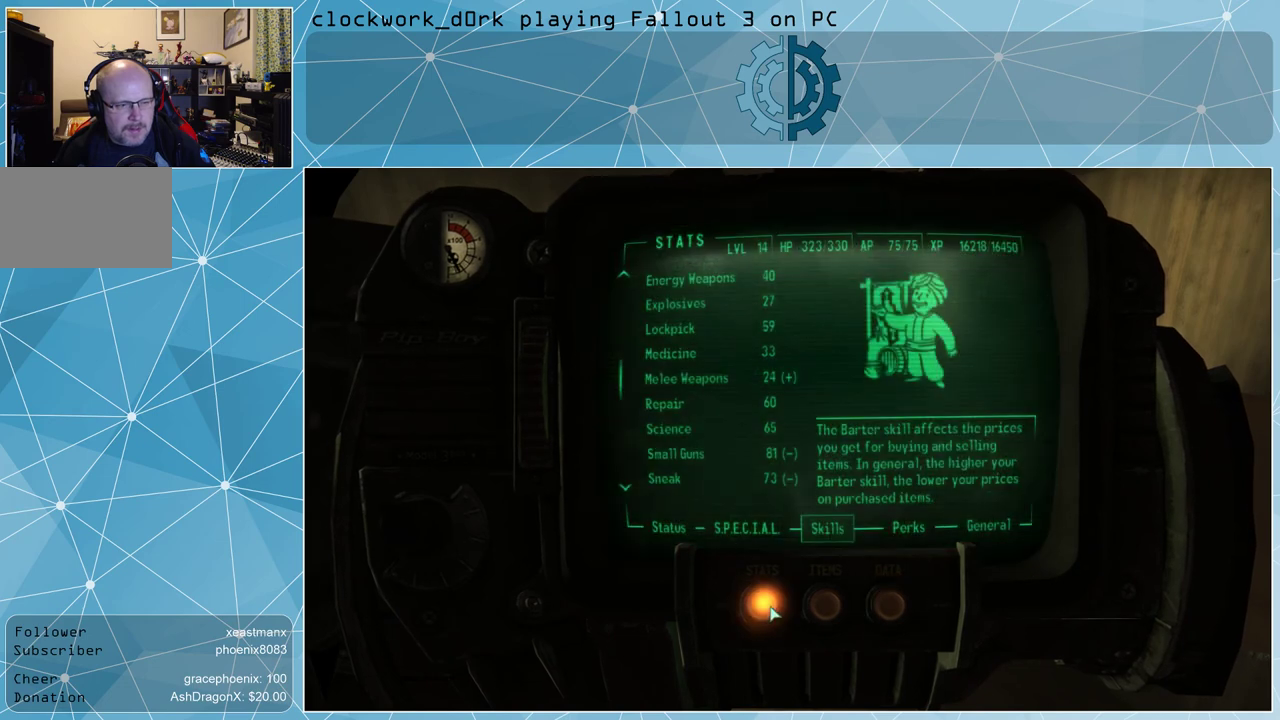
{"keys": [], "mouse": [], "events": []}
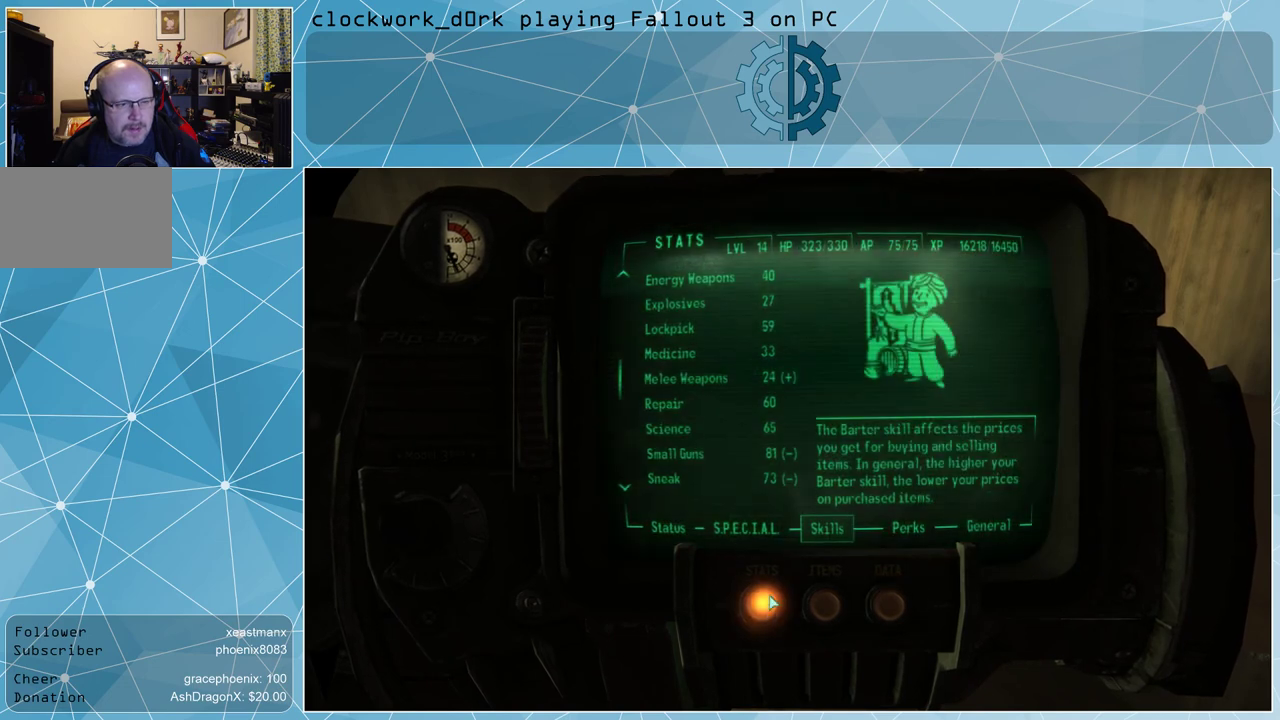
{"keys": [], "mouse": [], "events": []}
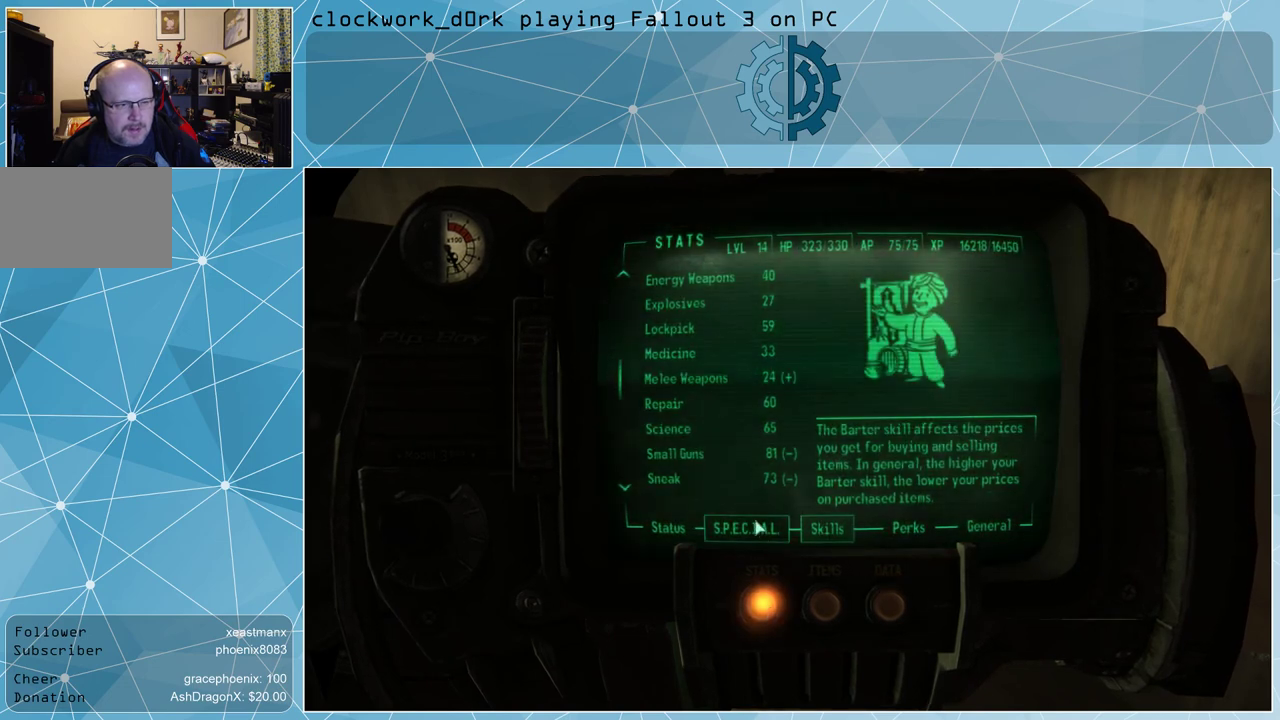
{"keys": [], "mouse": [], "events": []}
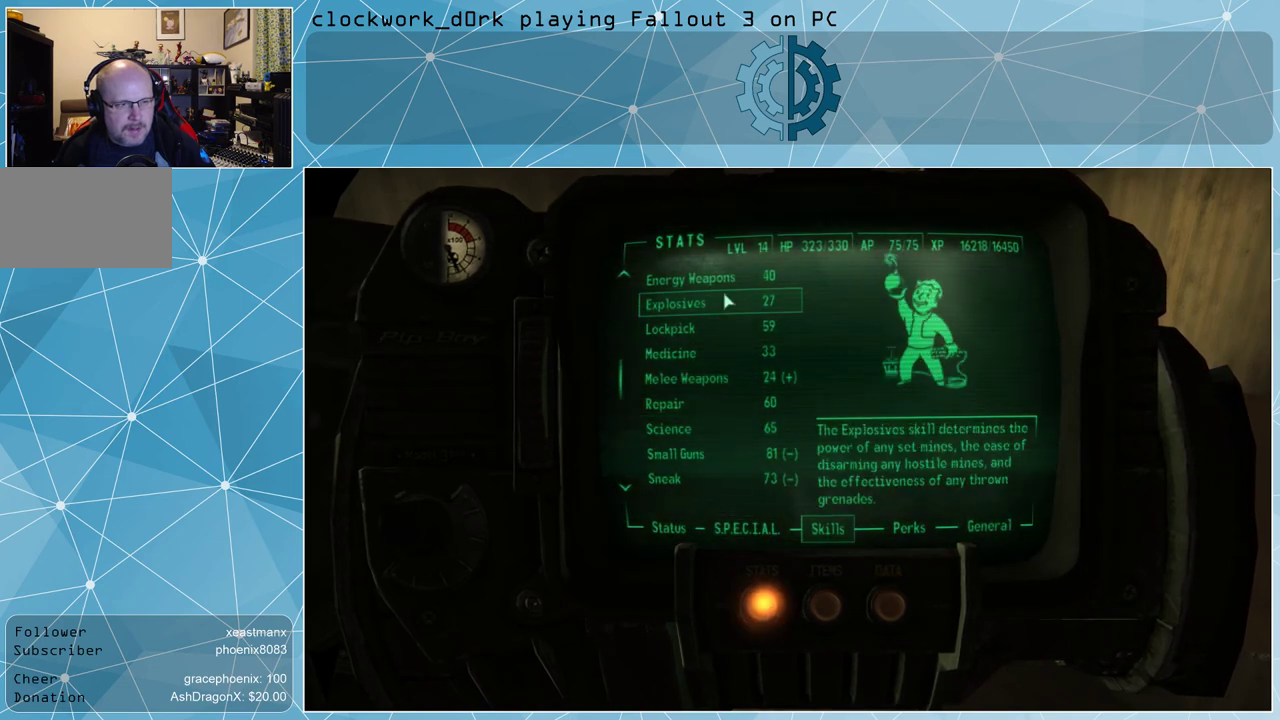
{"keys": [], "mouse": [], "events": []}
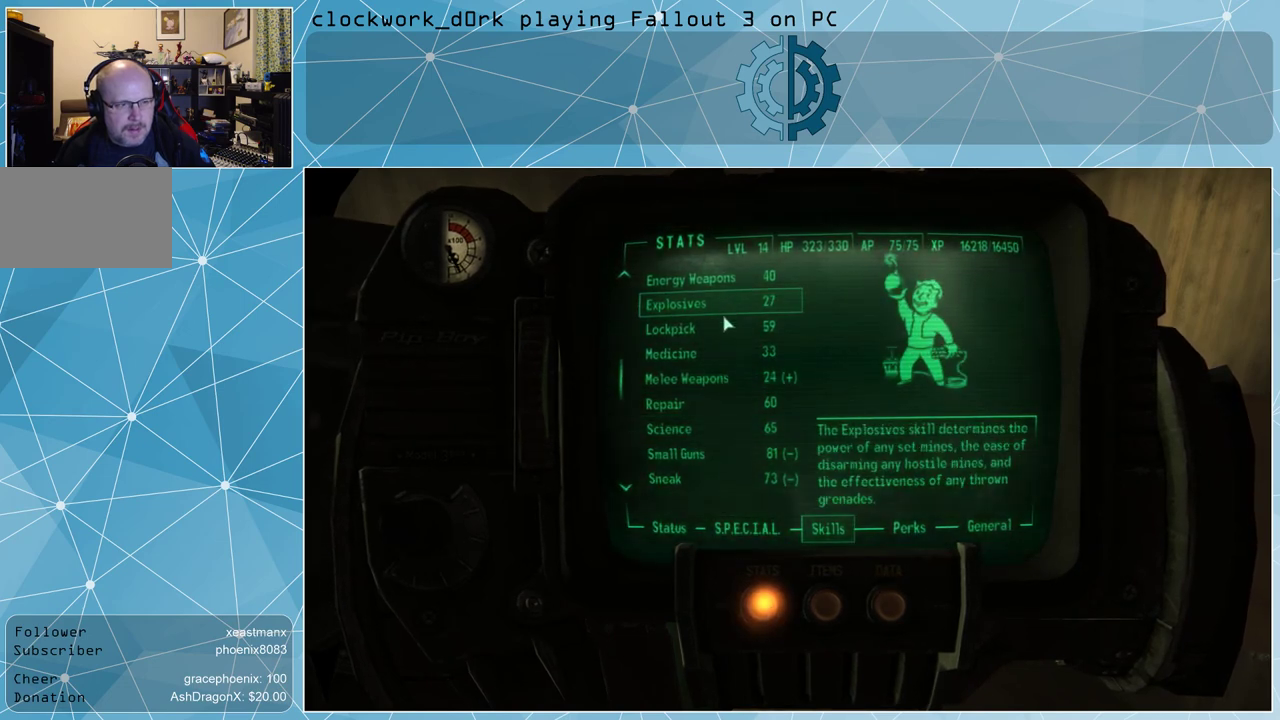
{"keys": [], "mouse": [], "events": []}
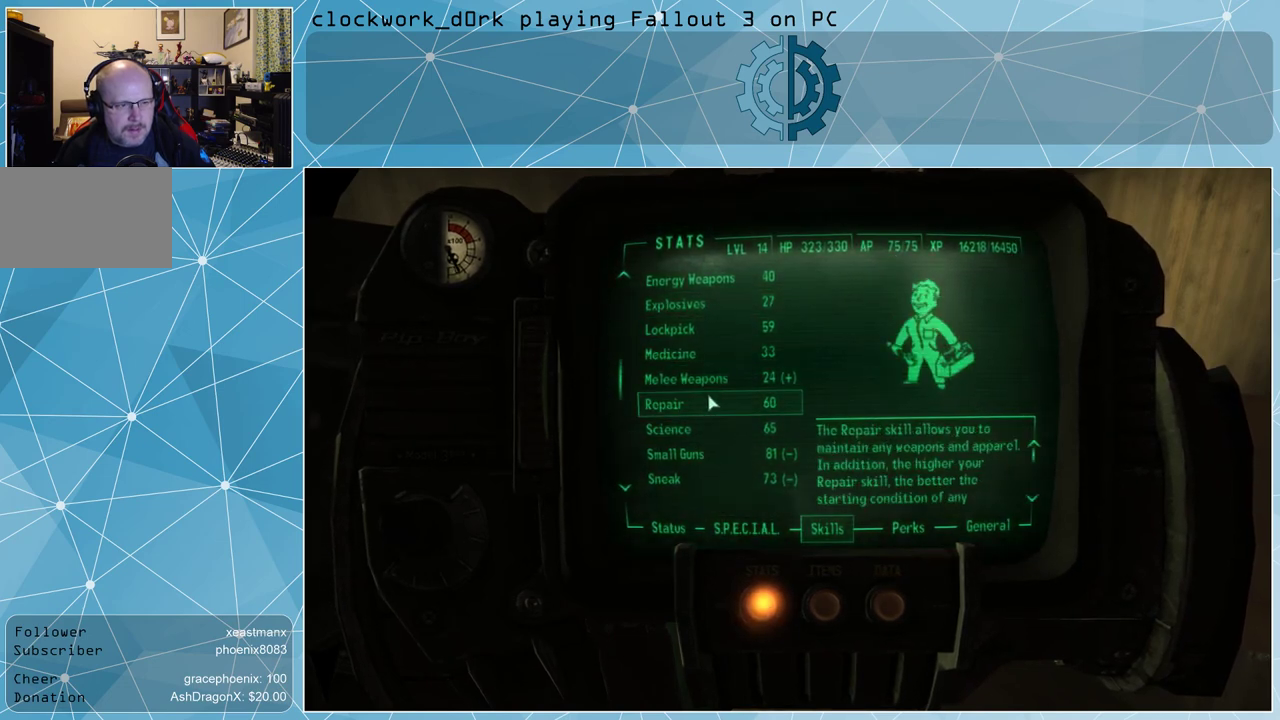
{"keys": [], "mouse": [], "events": [[200, "mouse_wheel_down", "down"], [233, "mouse_wheel_down", "up"], [367, "mouse_wheel_down", "down"], [433, "mouse_wheel_down", "up"]]}
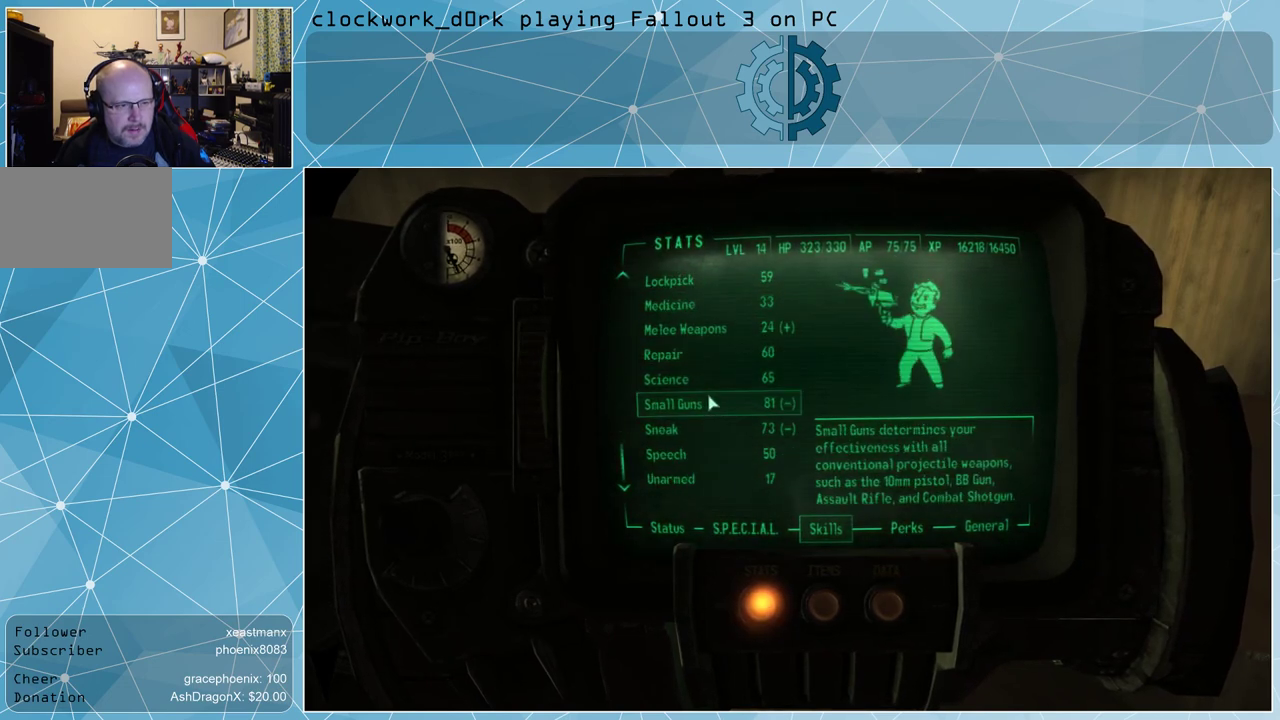
{"keys": [], "mouse": [], "events": [[400, "mouse_wheel_down", "down"], [433, "mouse_wheel_down", "up"]]}
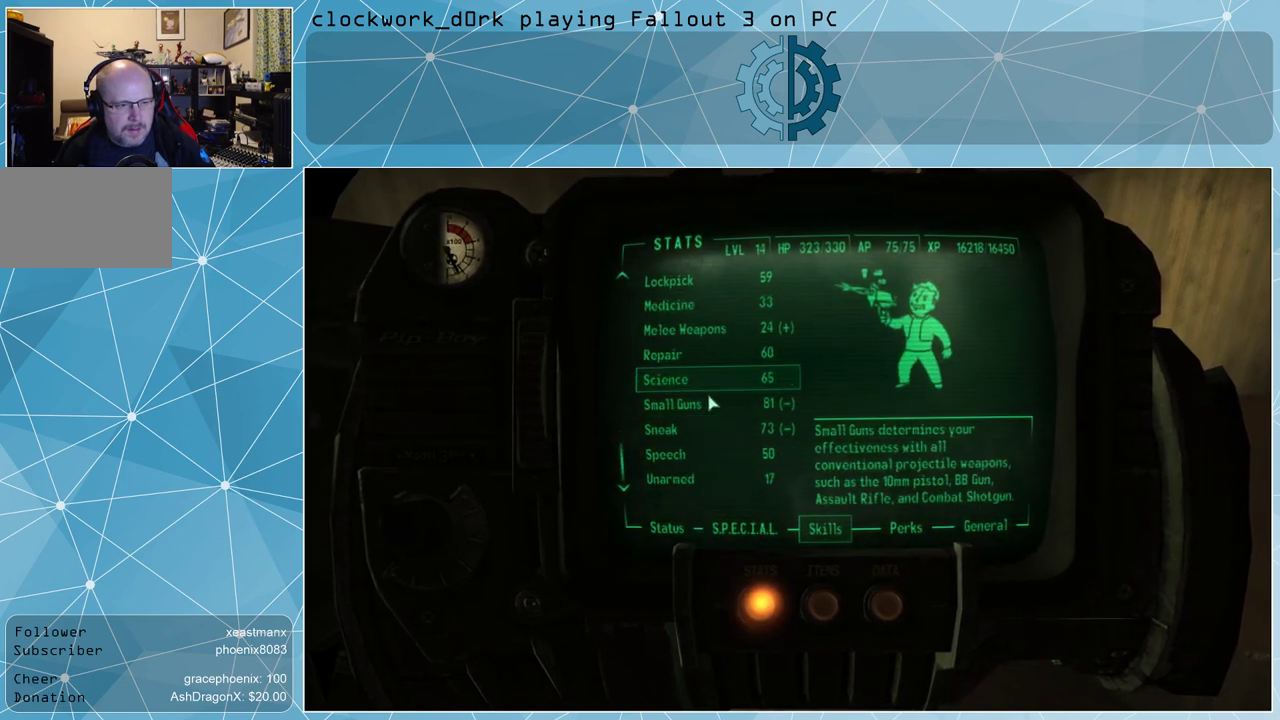
{"keys": [], "mouse": [], "events": []}
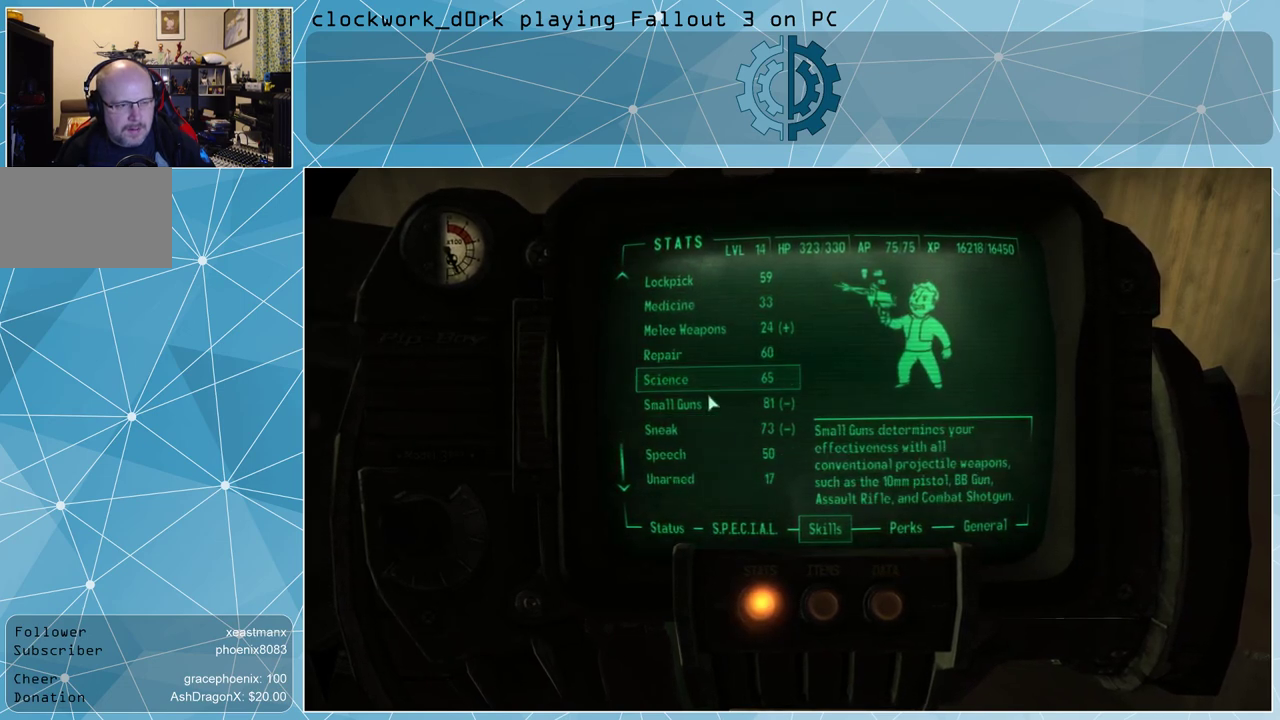
{"keys": [], "mouse": [], "events": []}
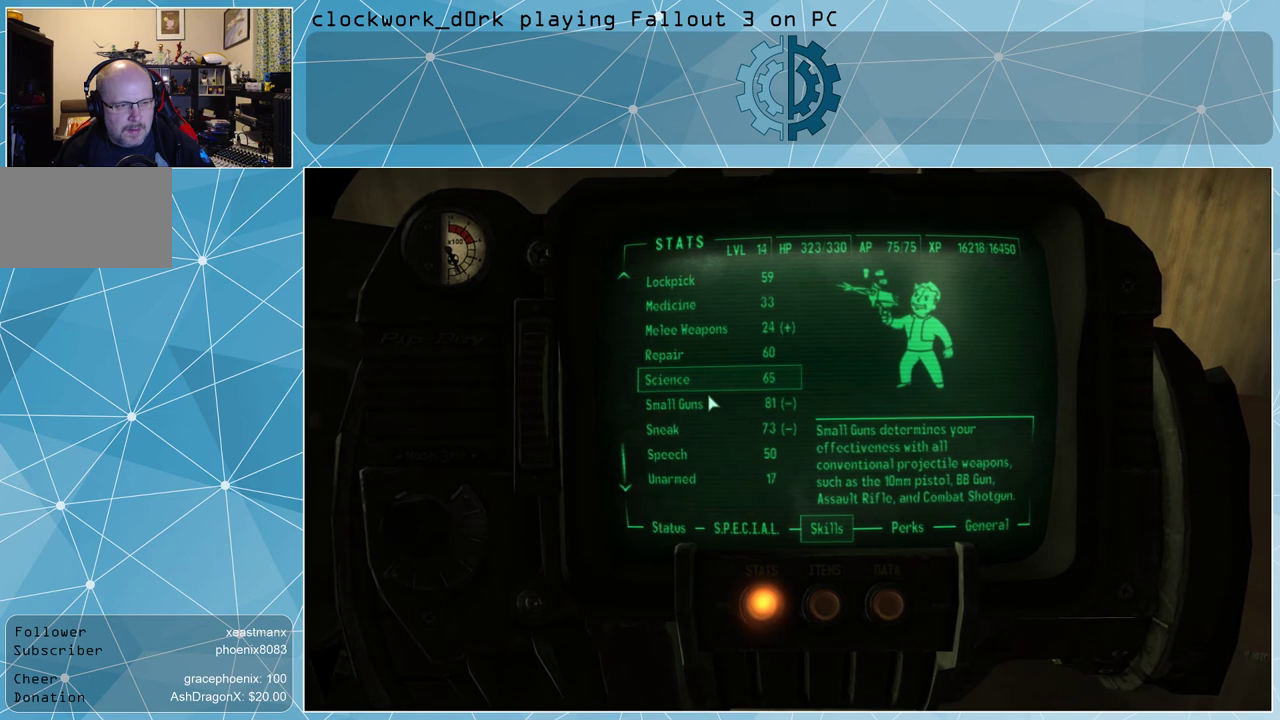
{"keys": [], "mouse": [], "events": [[33, "mouse_wheel_up", "down"], [67, "mouse_wheel_up", "up"], [100, "mouse_wheel_up", "down"], [167, "mouse_wheel_up", "up"]]}
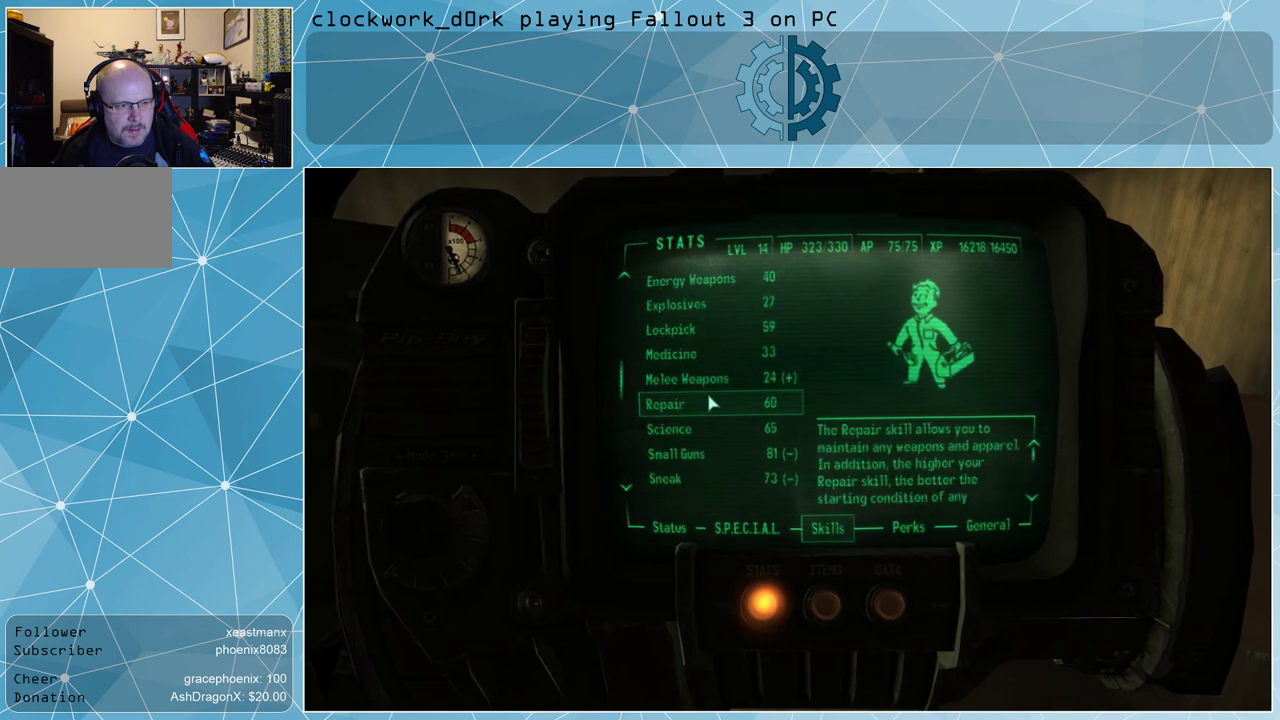
{"keys": [], "mouse": [], "events": [[300, "mouse_wheel_down", "down"], [367, "mouse_wheel_down", "up"]]}
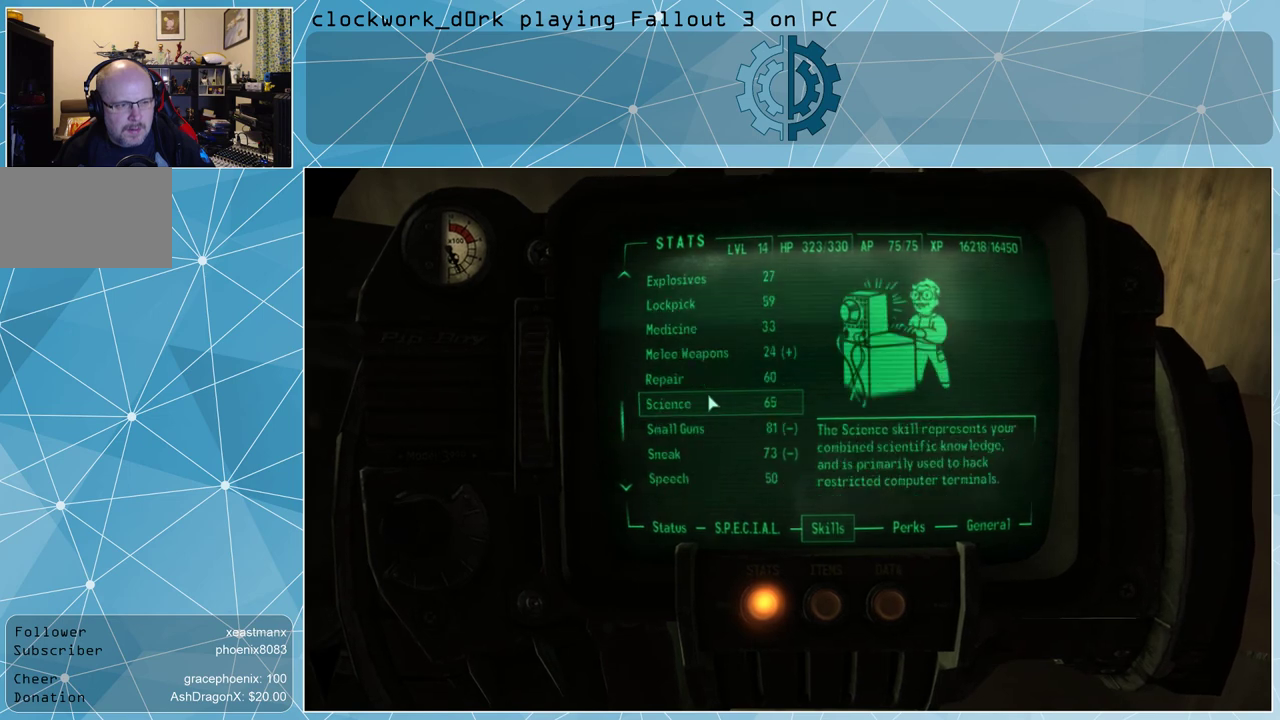
{"keys": [], "mouse": [], "events": []}
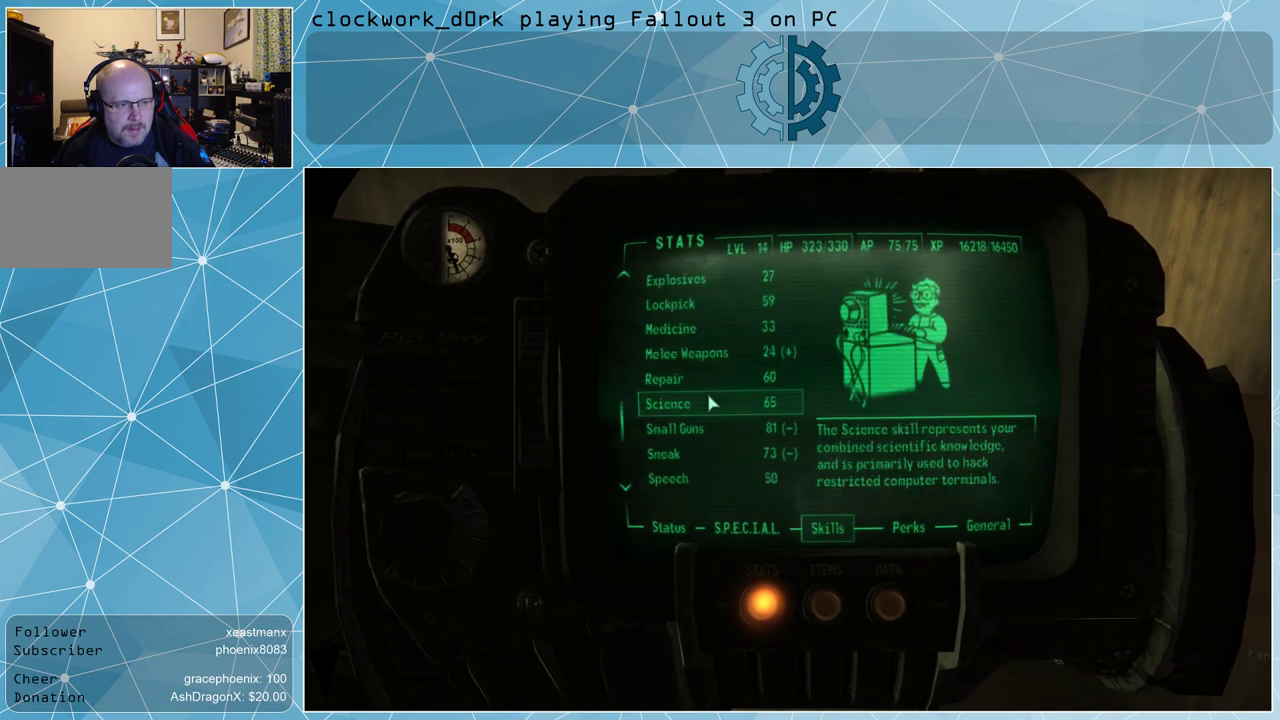
{"keys": [], "mouse": [], "events": []}
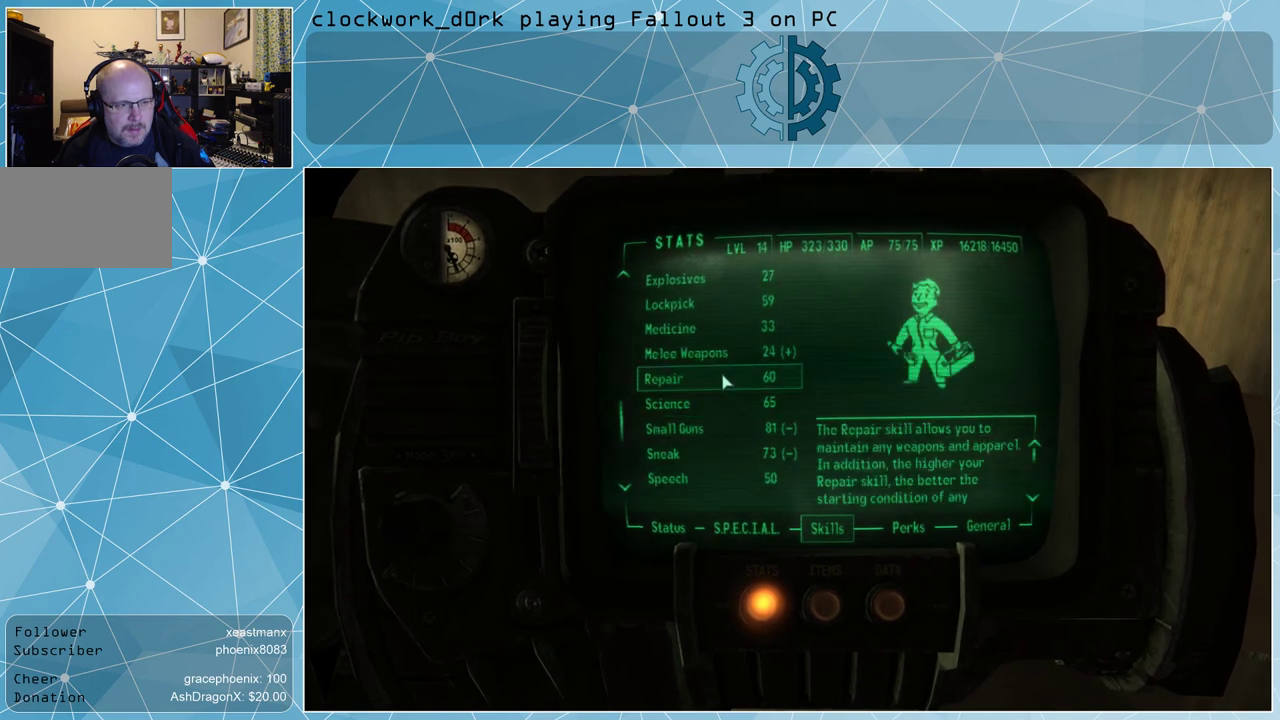
{"keys": [], "mouse": [], "events": []}
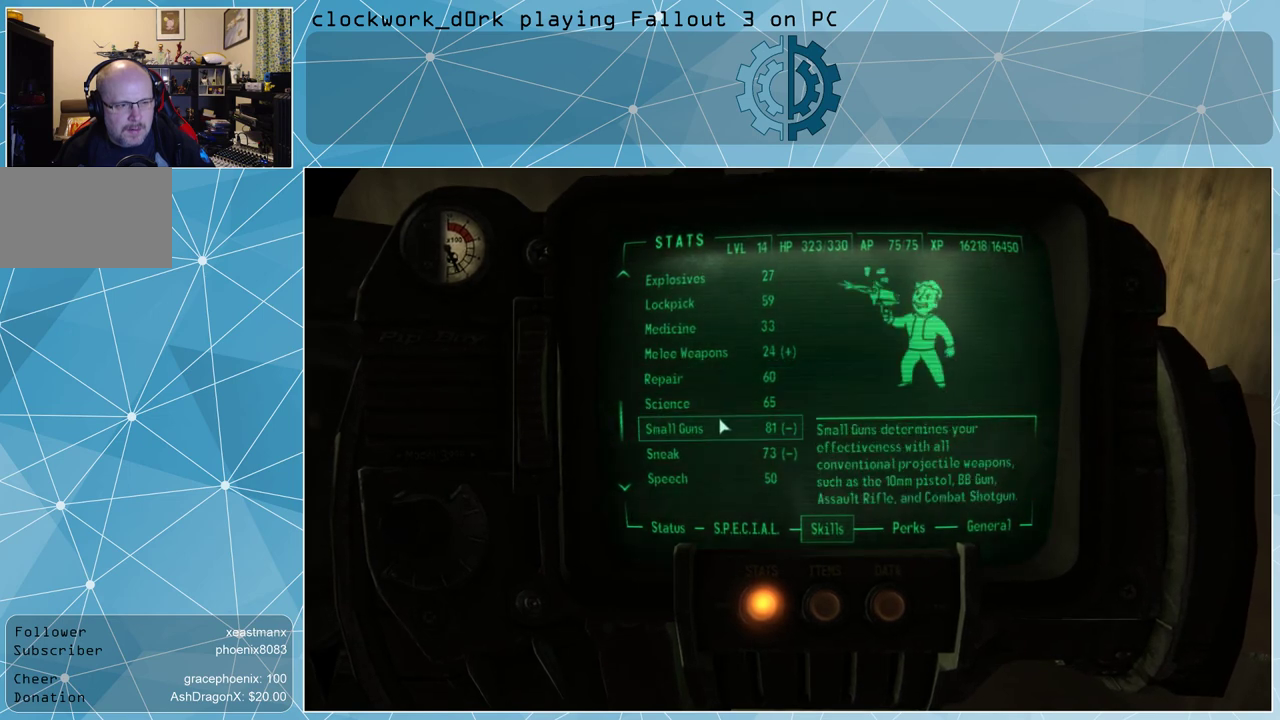
{"keys": [], "mouse": [], "events": [[200, "mouse_wheel_down", "down"], [300, "mouse_wheel_down", "up"]]}
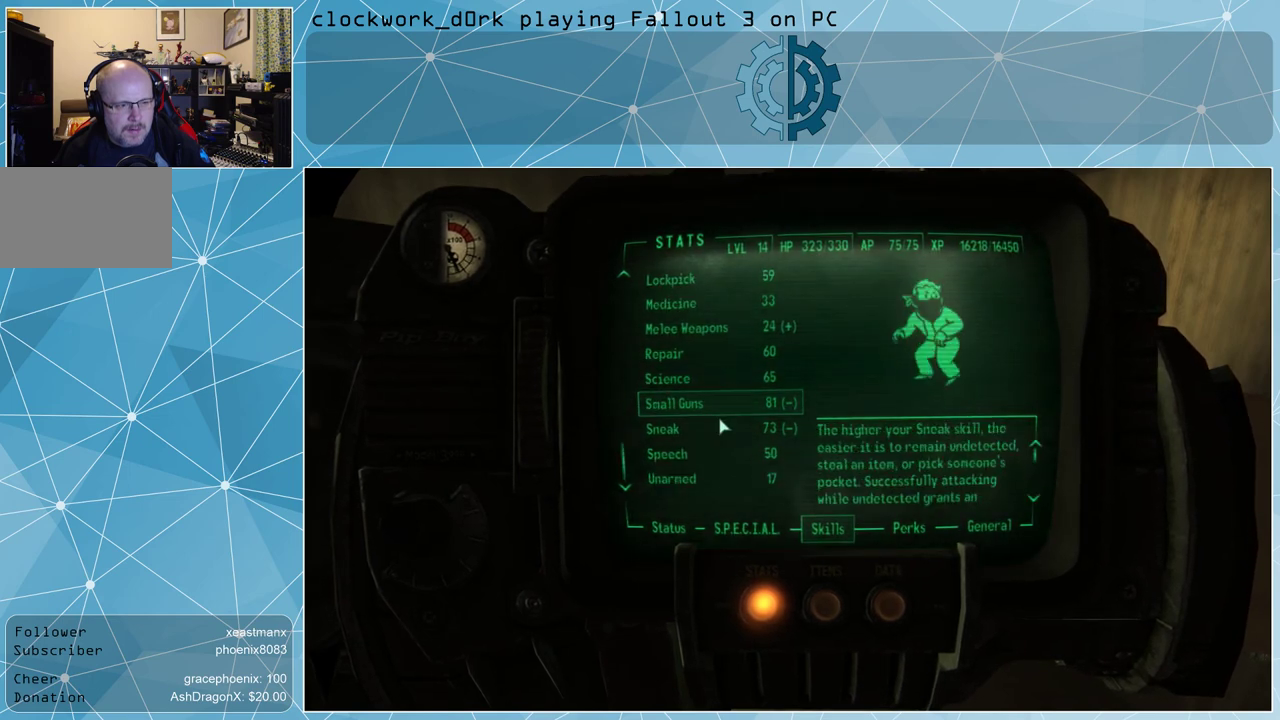
{"keys": [], "mouse": [], "events": []}
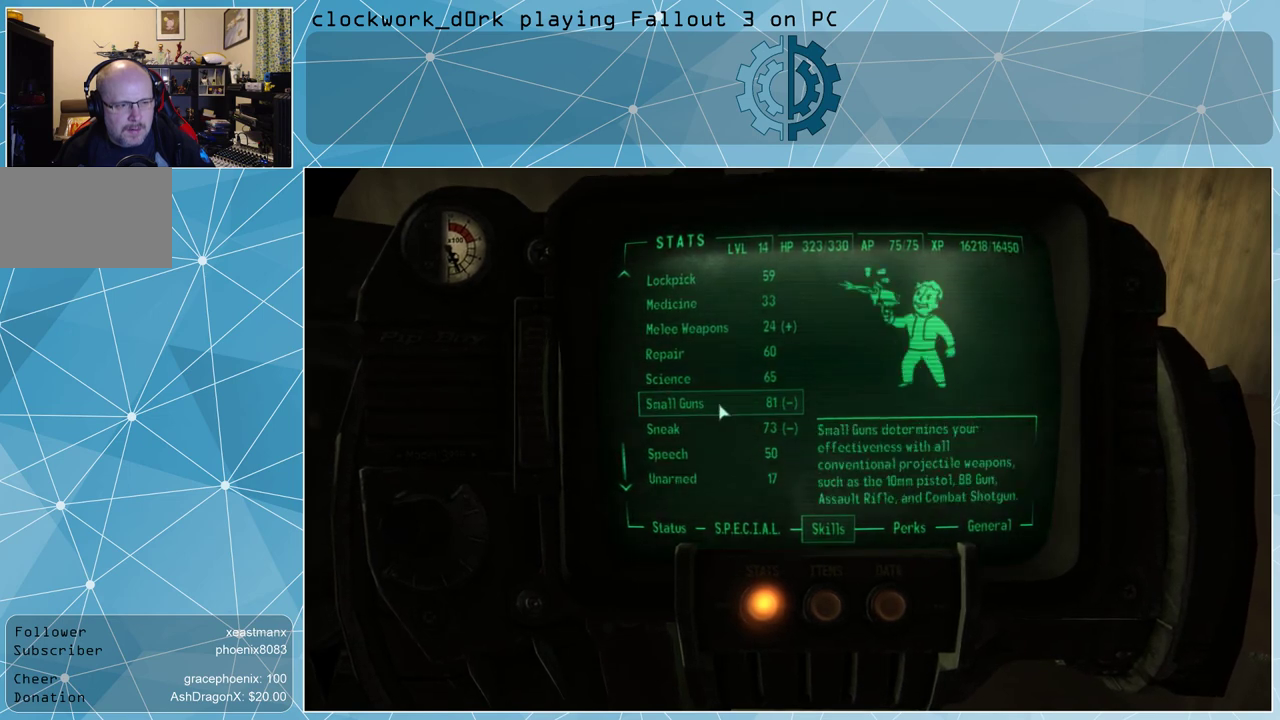
{"keys": [], "mouse": [], "events": []}
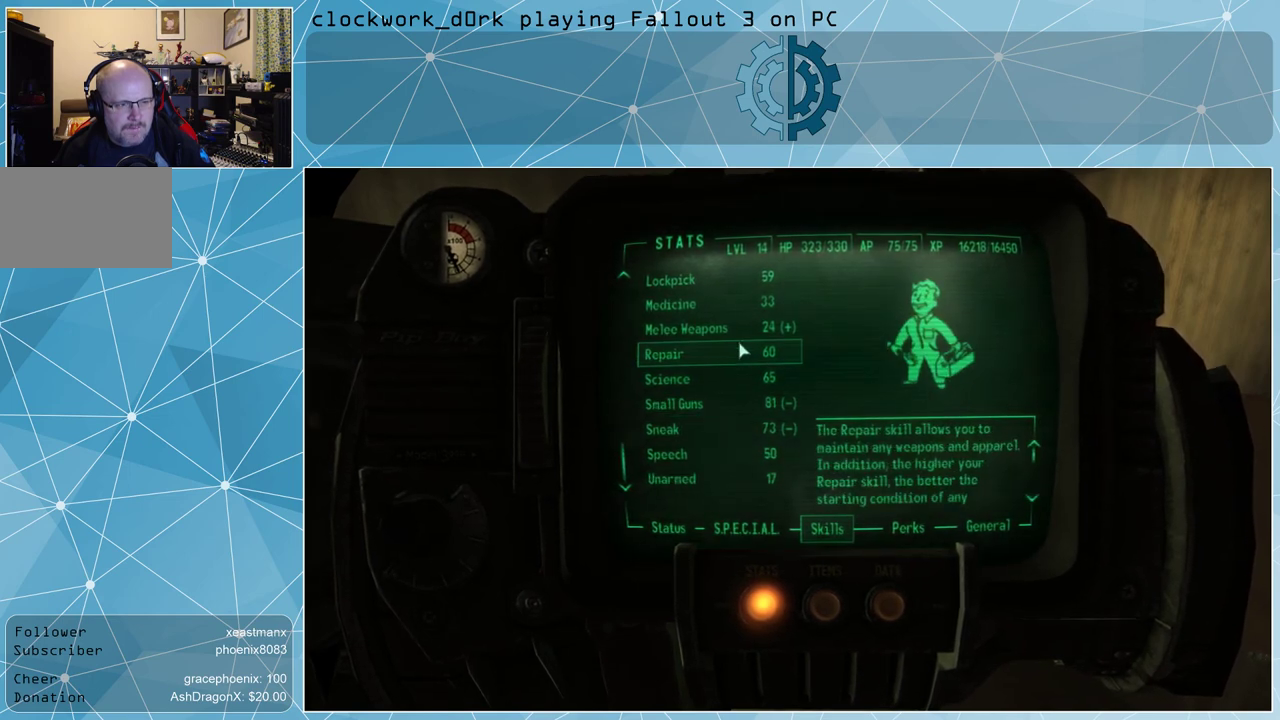
{"keys": [], "mouse": [], "events": []}
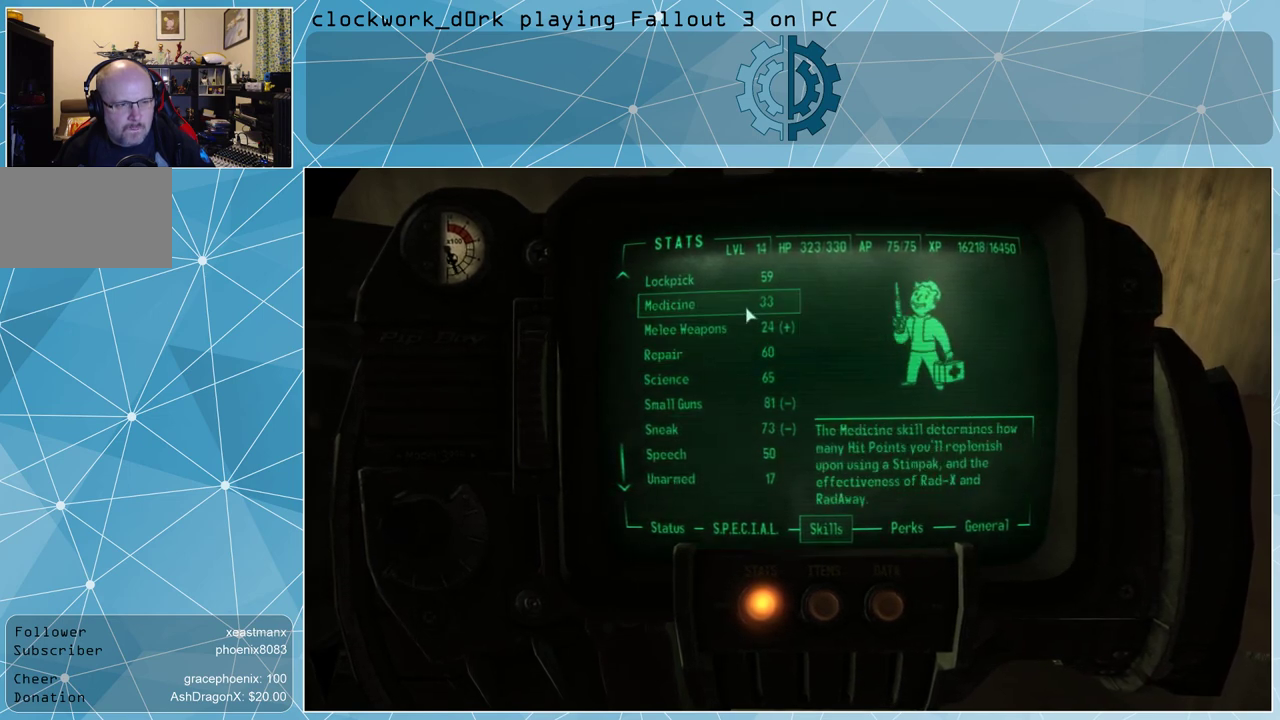
{"keys": [], "mouse": [], "events": []}
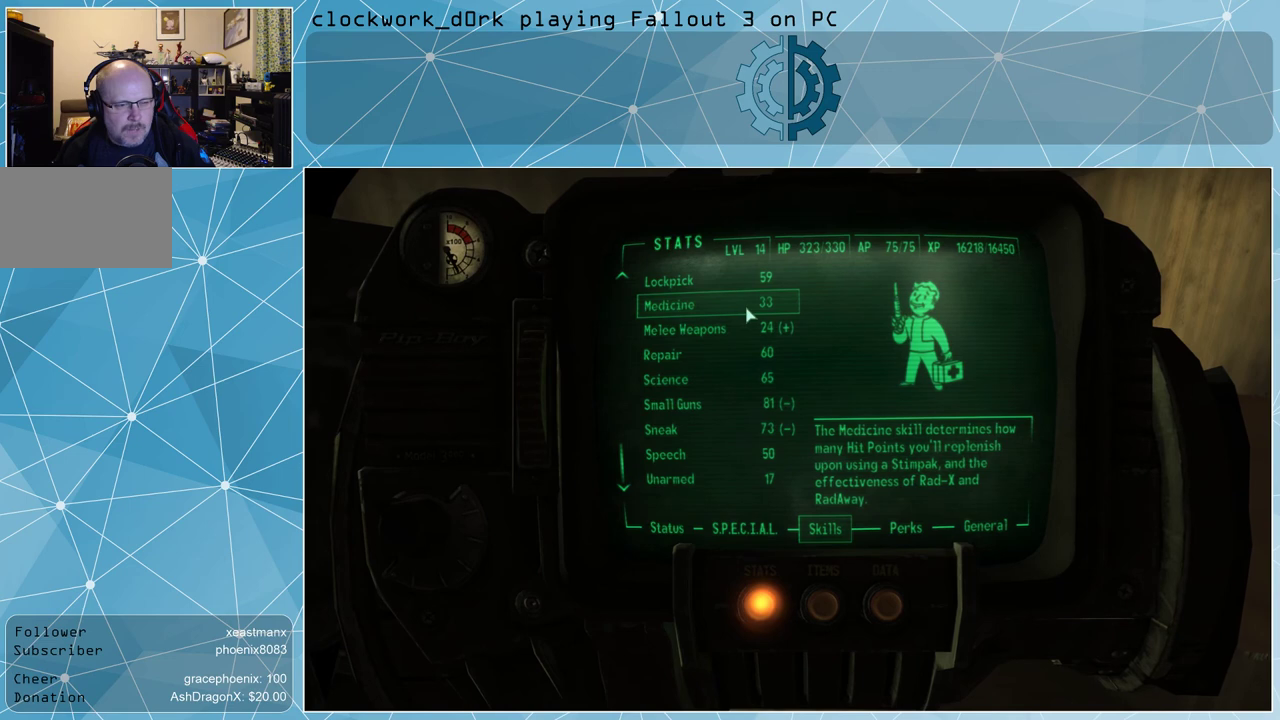
{"keys": [], "mouse": [], "events": []}
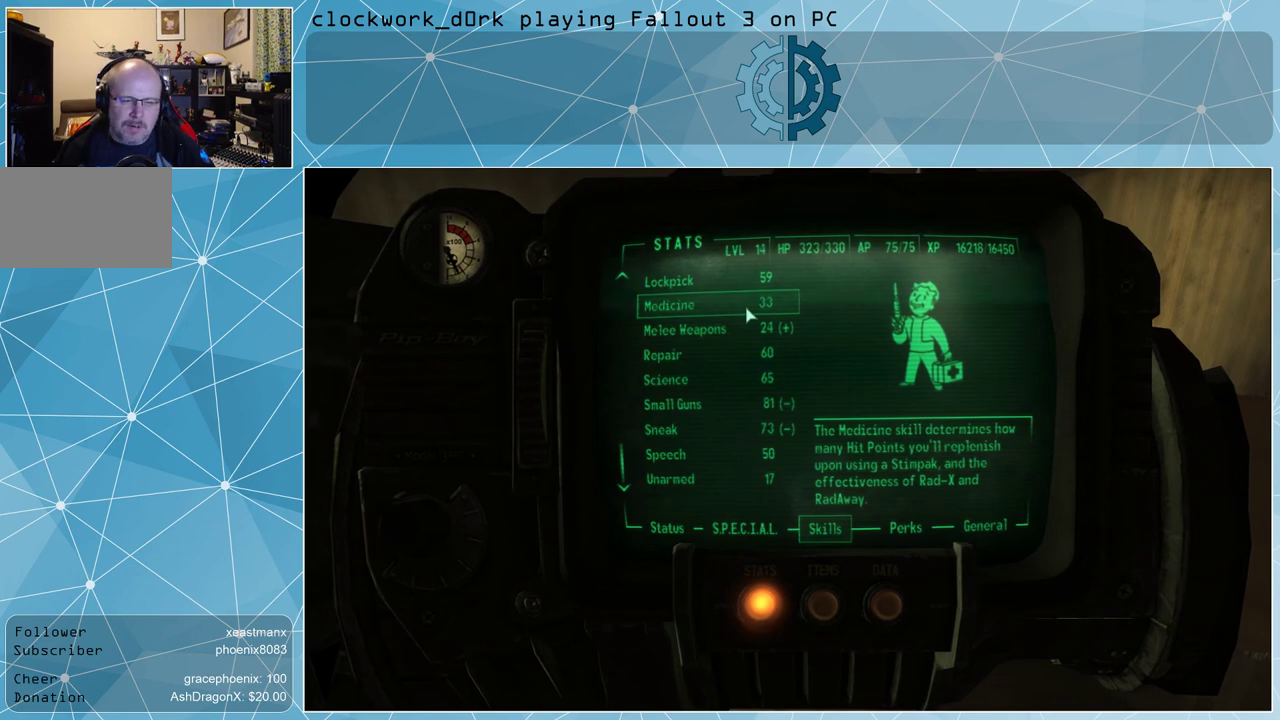
{"keys": [], "mouse": [], "events": []}
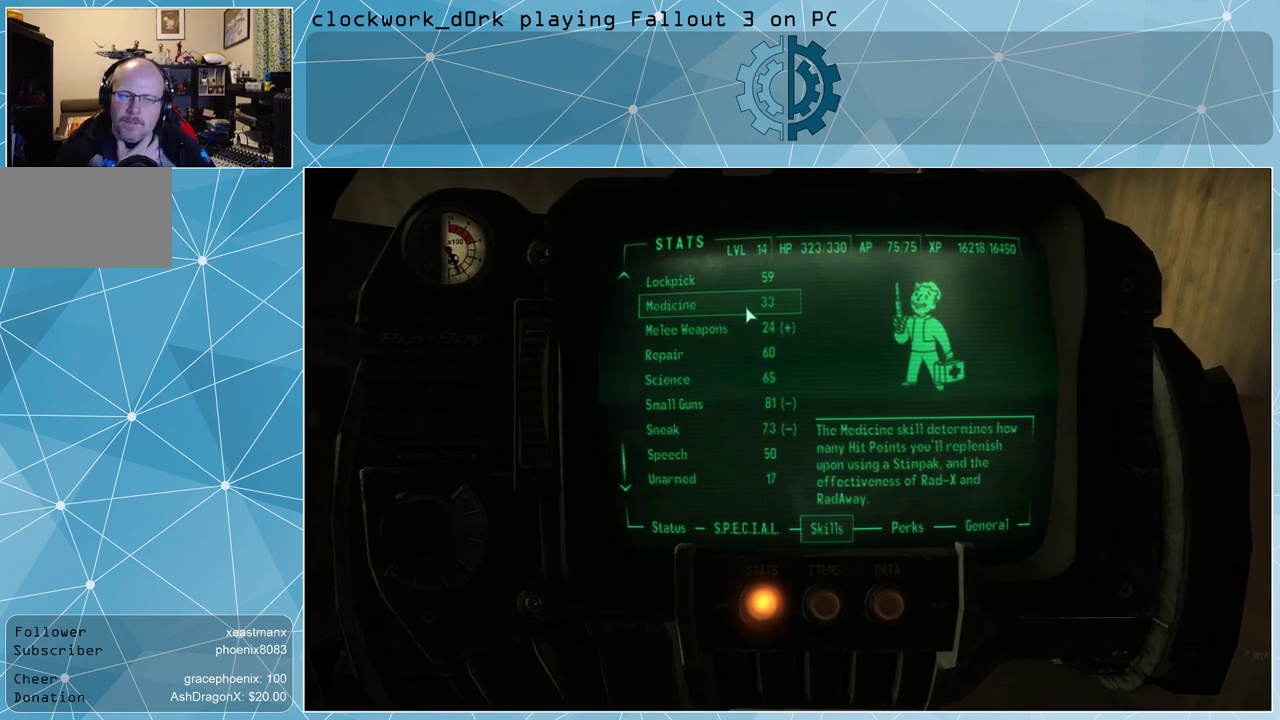
{"keys": [], "mouse": [], "events": [[300, "tab", "down"], [400, "tab", "up"]]}
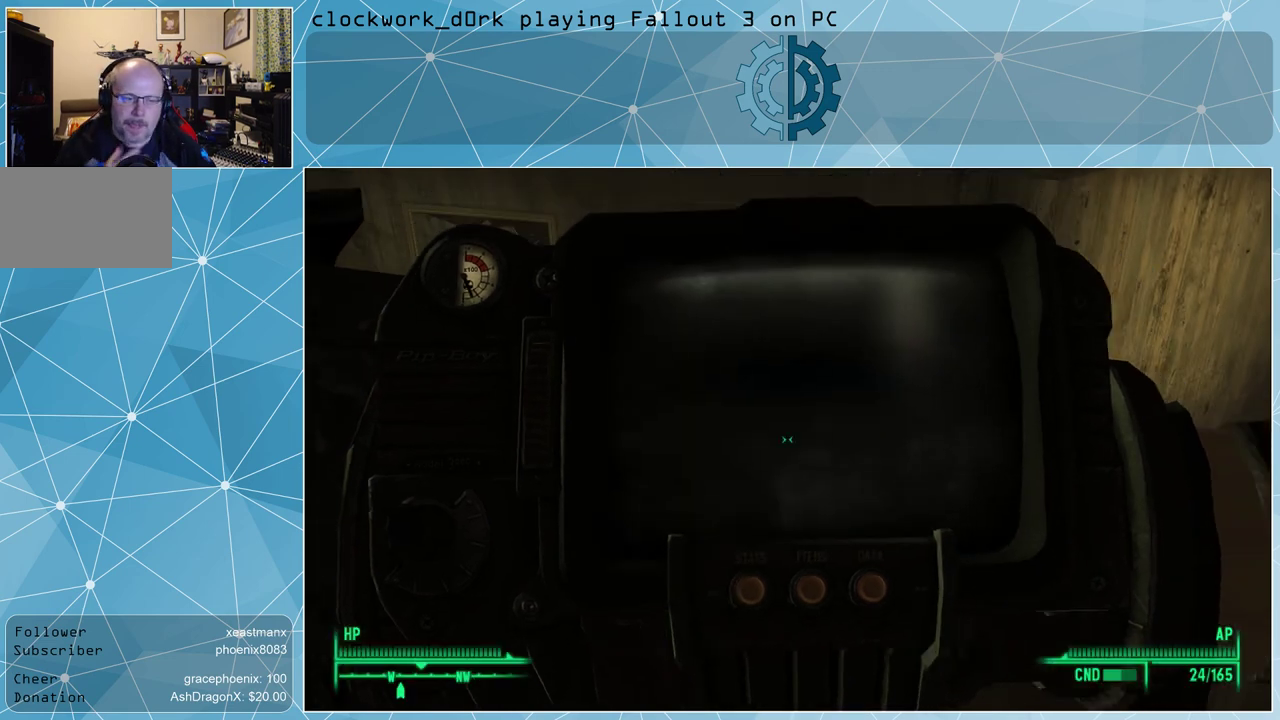
{"keys": [], "mouse": [], "events": []}
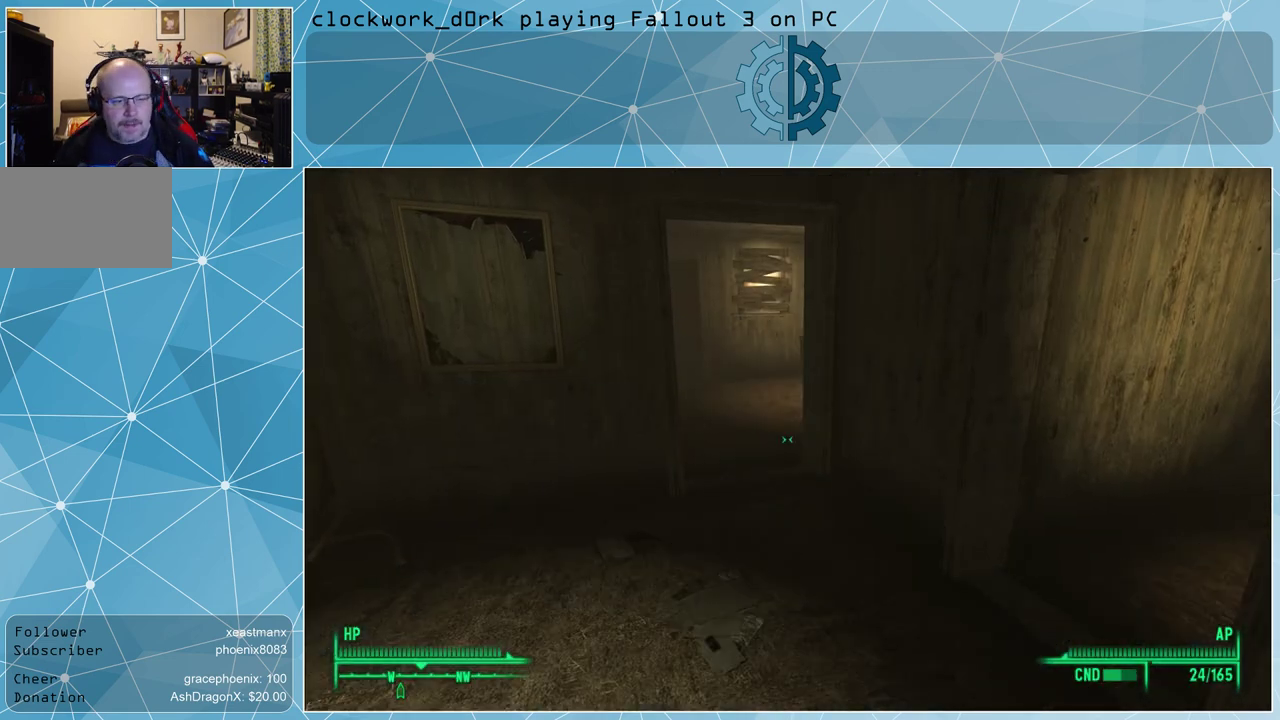
{"keys": [], "mouse": [], "events": [[133, "tab", "down"], [200, "tab", "up"]]}
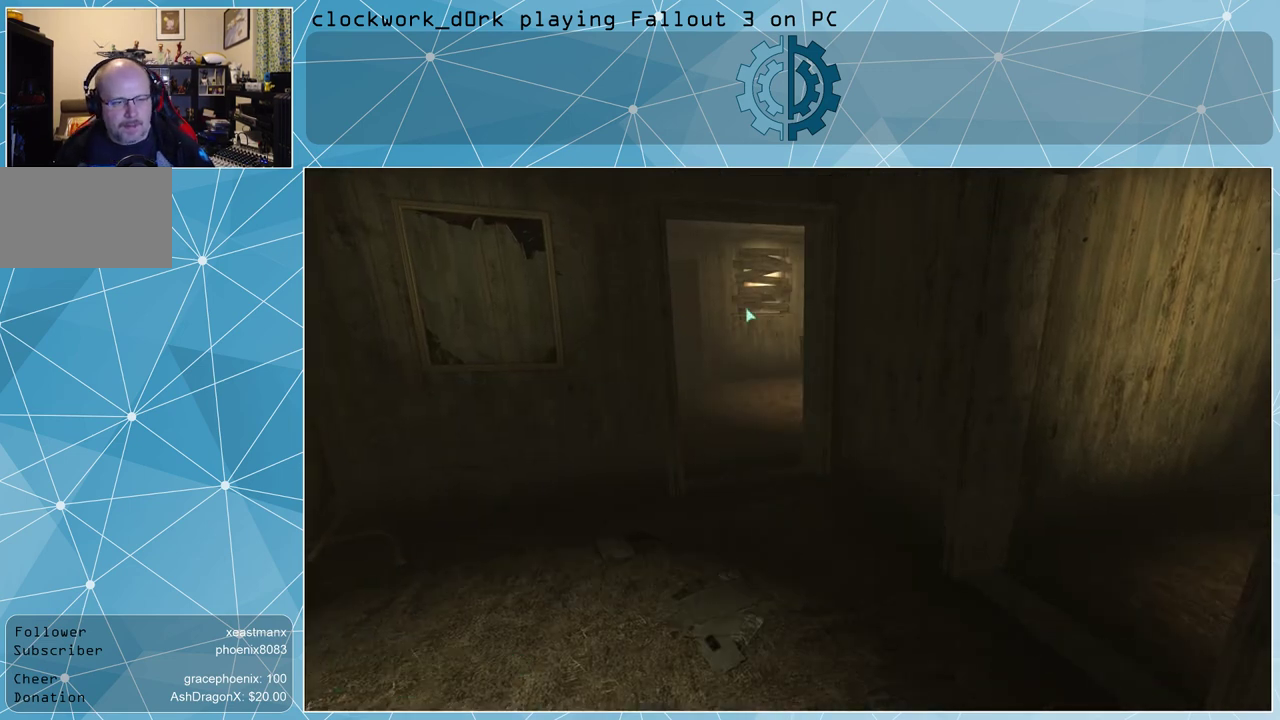
{"keys": [], "mouse": [], "events": []}